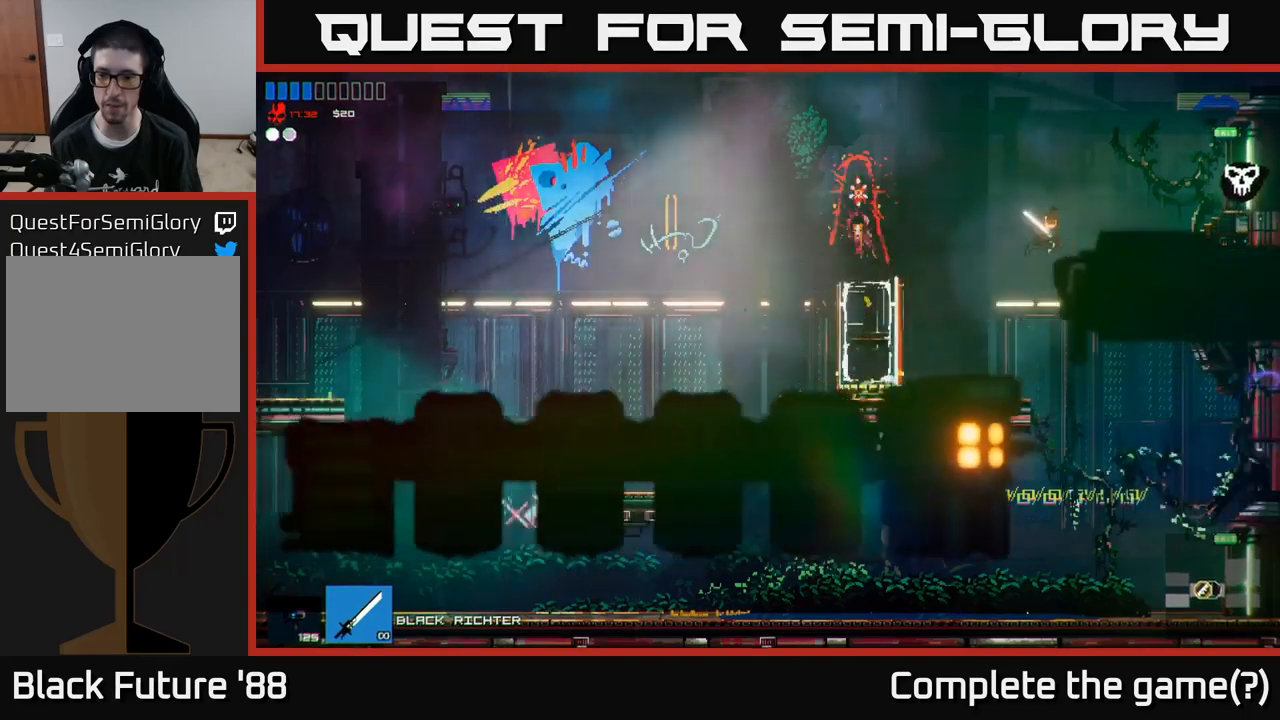
Gameplay with a controller (Xbox layout); each line is a JSON object with the inputs held at the frame after it. "events" lists button and stick changes between this image and that frame as [ms after this image, input, new state], when the widget could be followed in between.
{"buttons": [], "left_stick": "right", "right_stick": "right", "events": []}
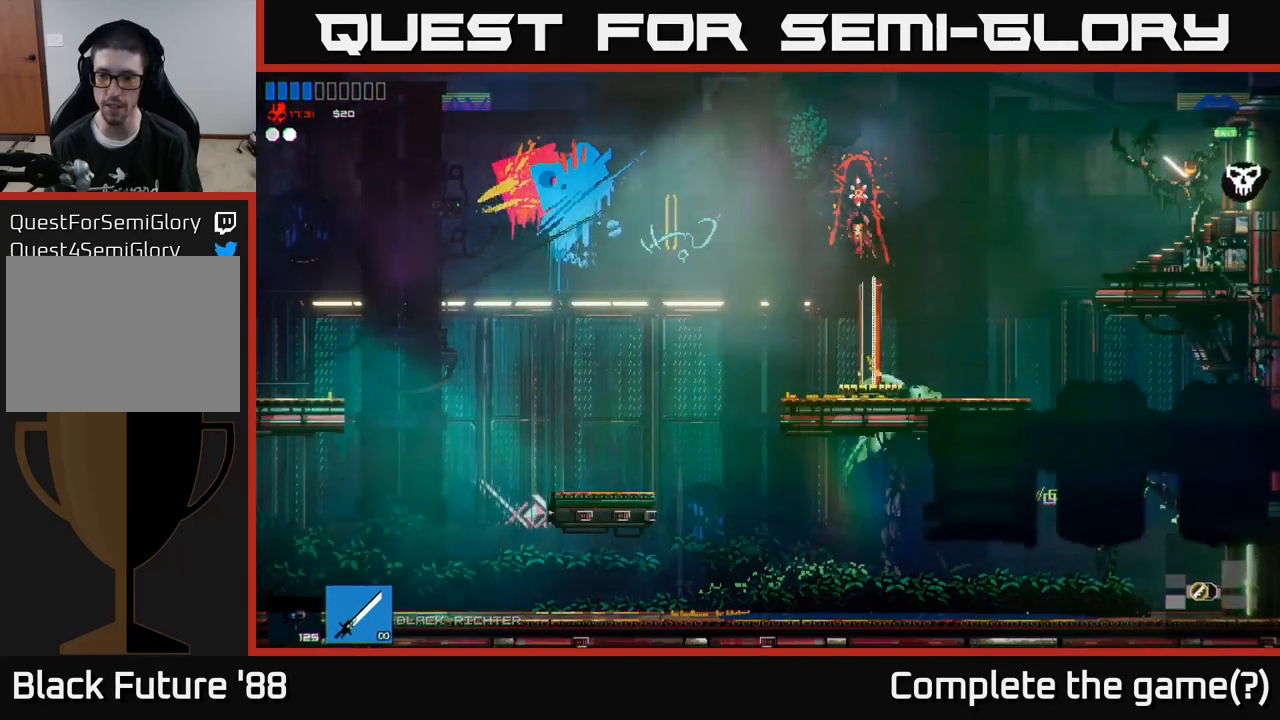
{"buttons": [], "left_stick": "right", "right_stick": "right", "events": []}
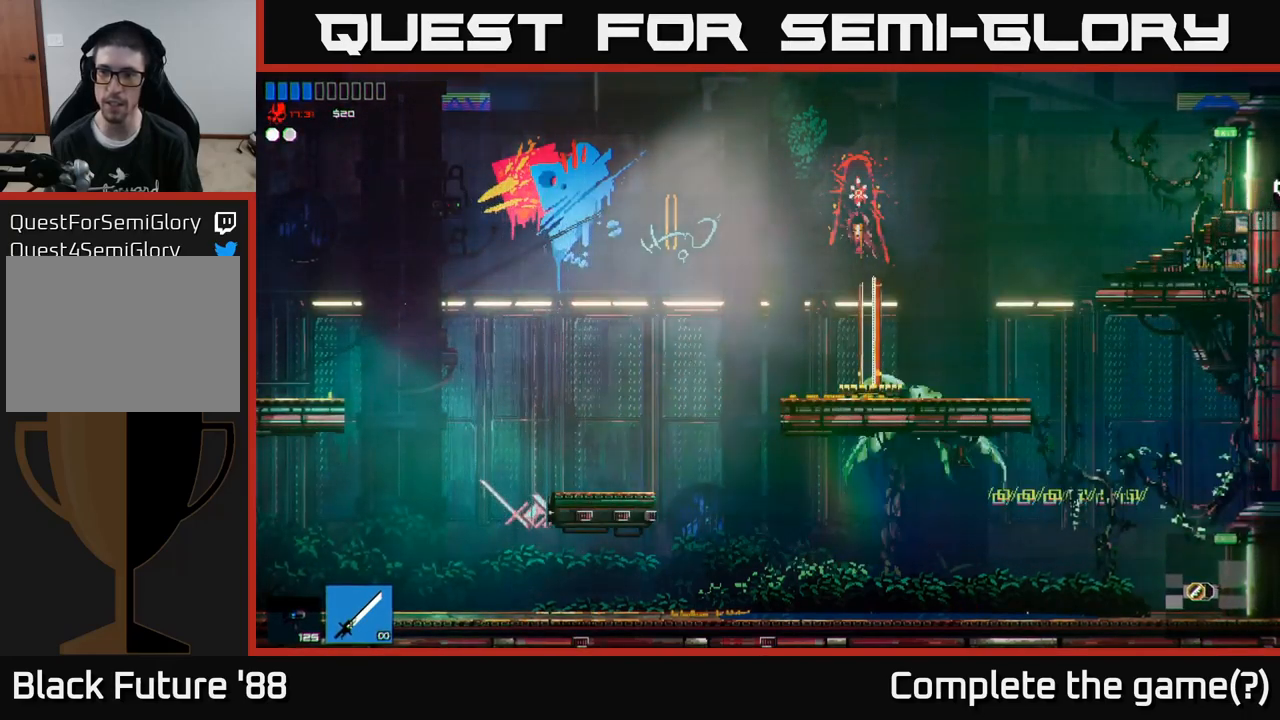
{"buttons": [], "left_stick": "right", "right_stick": "right", "events": []}
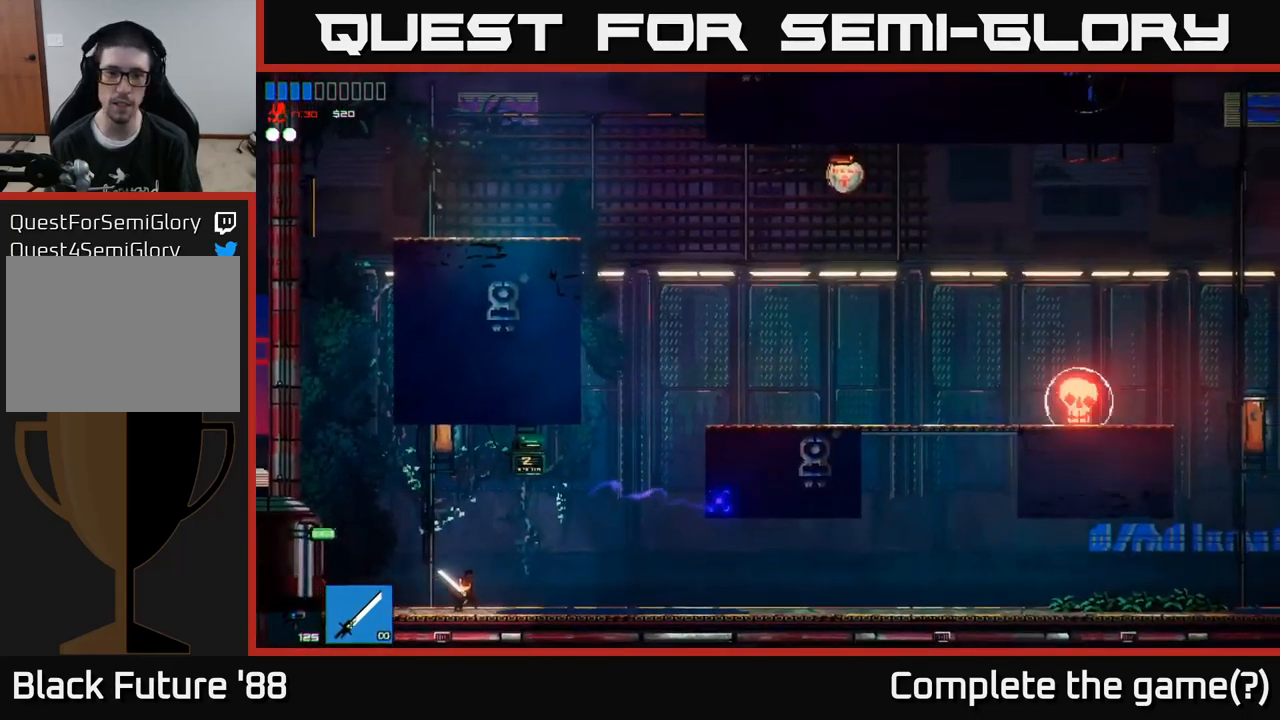
{"buttons": ["A"], "left_stick": "right", "right_stick": "right", "events": [[350, "A", "down"]]}
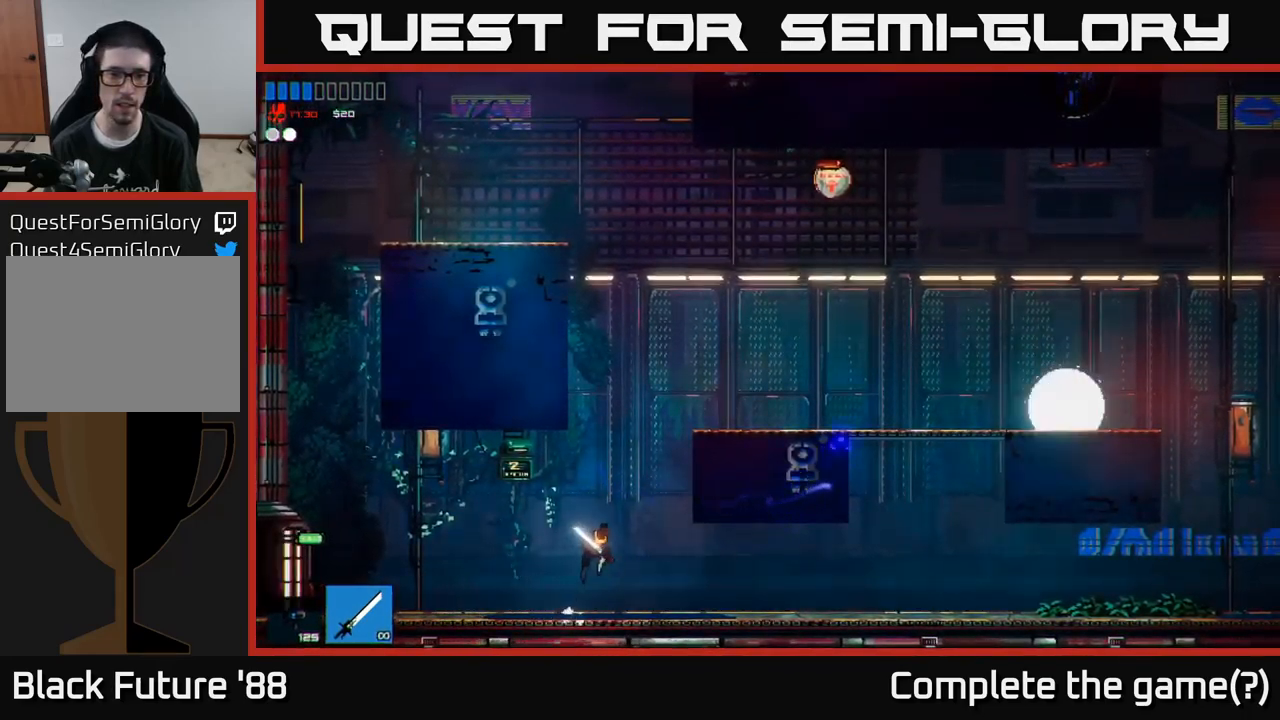
{"buttons": [], "left_stick": "right", "right_stick": "right", "events": [[34, "A", "up"], [117, "A", "down"], [300, "A", "up"]]}
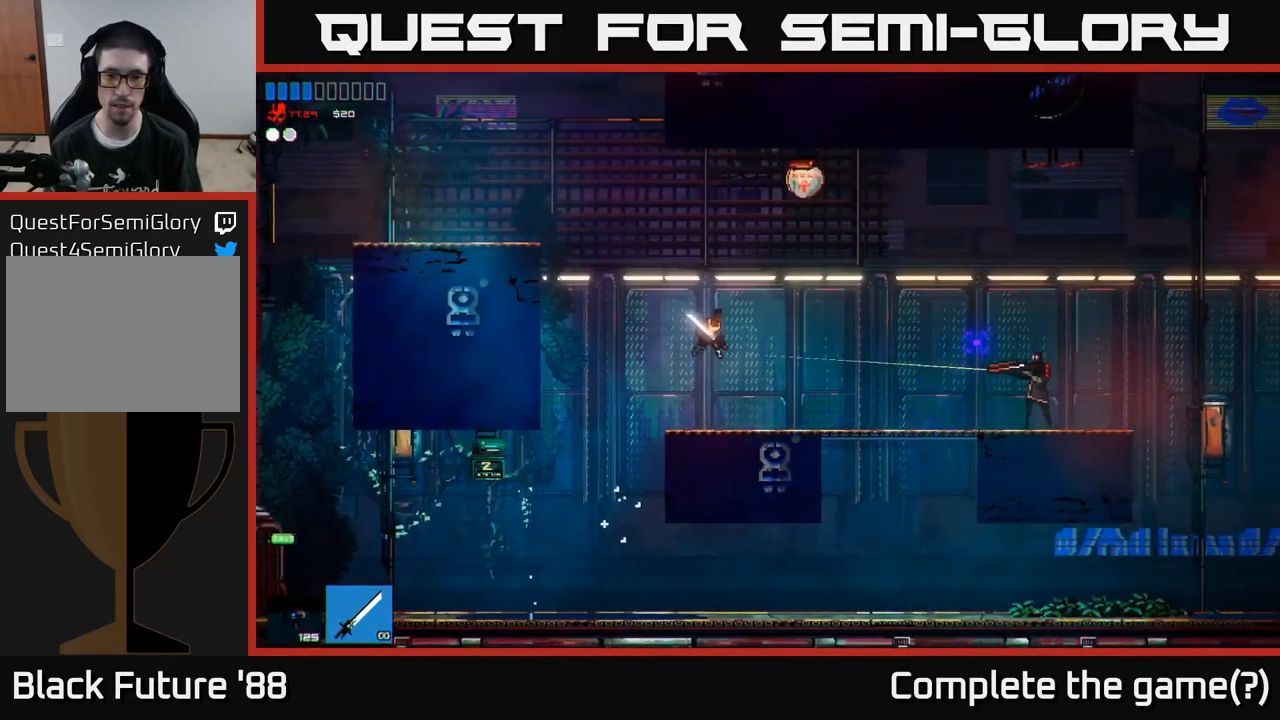
{"buttons": [], "left_stick": "right", "right_stick": "right", "events": [[217, "L1", "down"], [350, "L1", "up"], [384, "R2", "down"], [467, "R2", "up"]]}
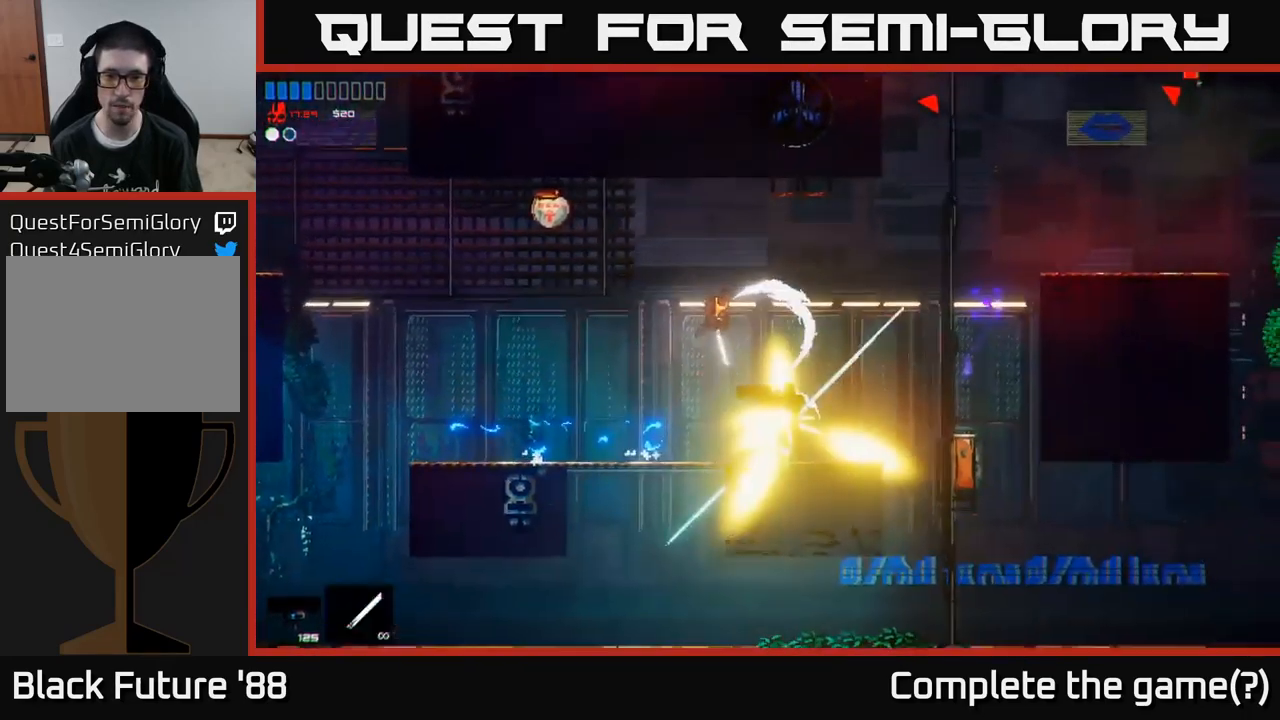
{"buttons": [], "left_stick": "left", "right_stick": "down-right", "events": [[117, "left_stick", "left"], [267, "R1", "down"], [350, "right_stick", "down-right"], [367, "R1", "up"]]}
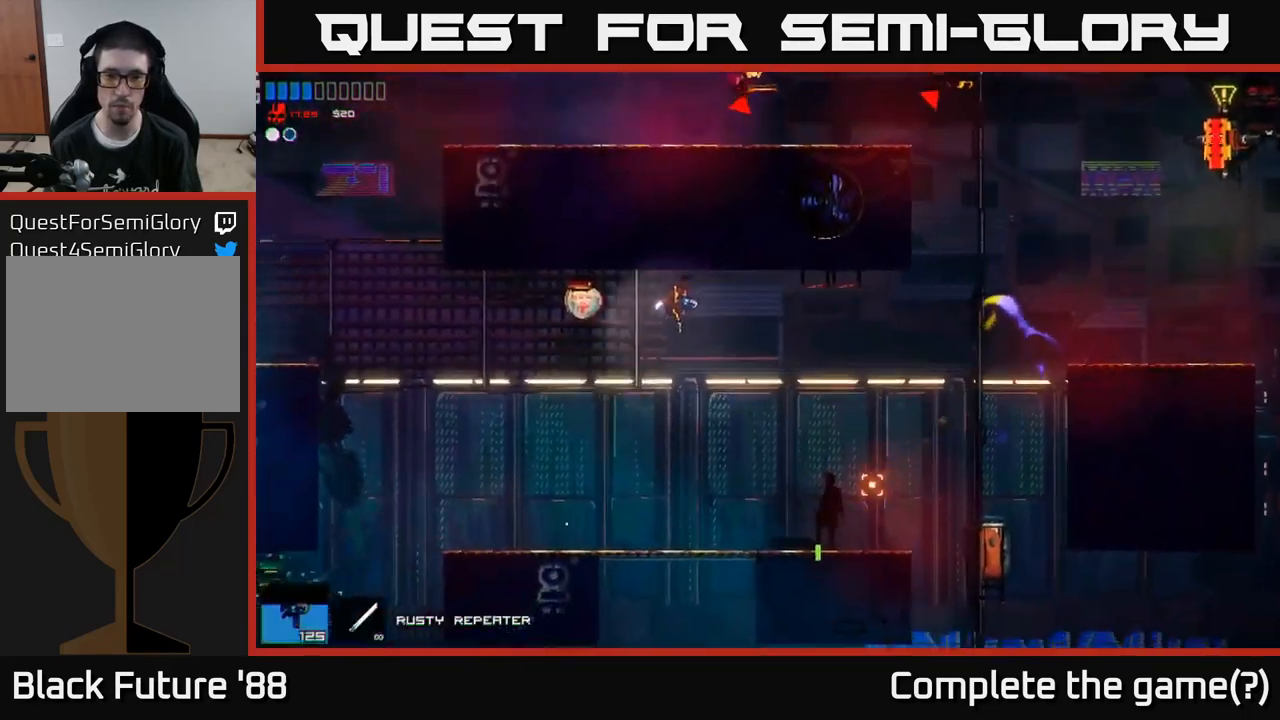
{"buttons": [], "left_stick": "right", "right_stick": "up-right", "events": [[134, "right_stick", "right"], [150, "left_stick", "center"], [217, "left_stick", "right"], [367, "right_stick", "up-right"]]}
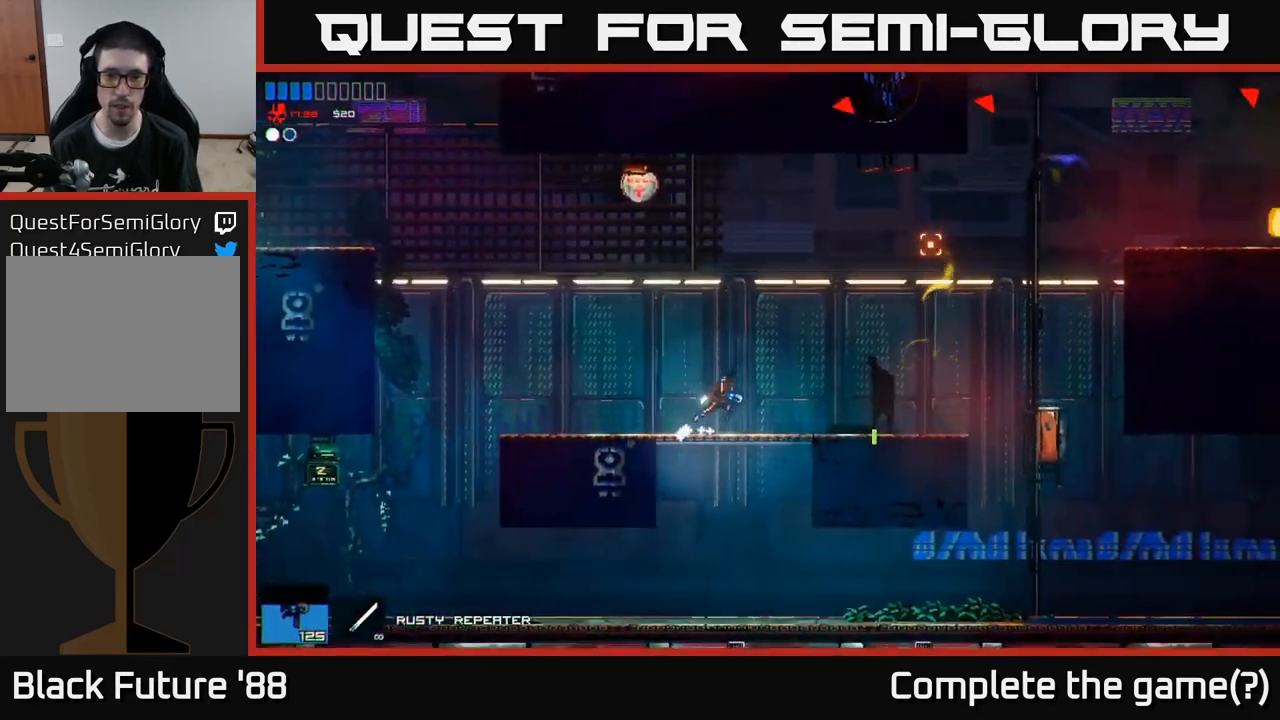
{"buttons": [], "left_stick": "right", "right_stick": "up-right", "events": []}
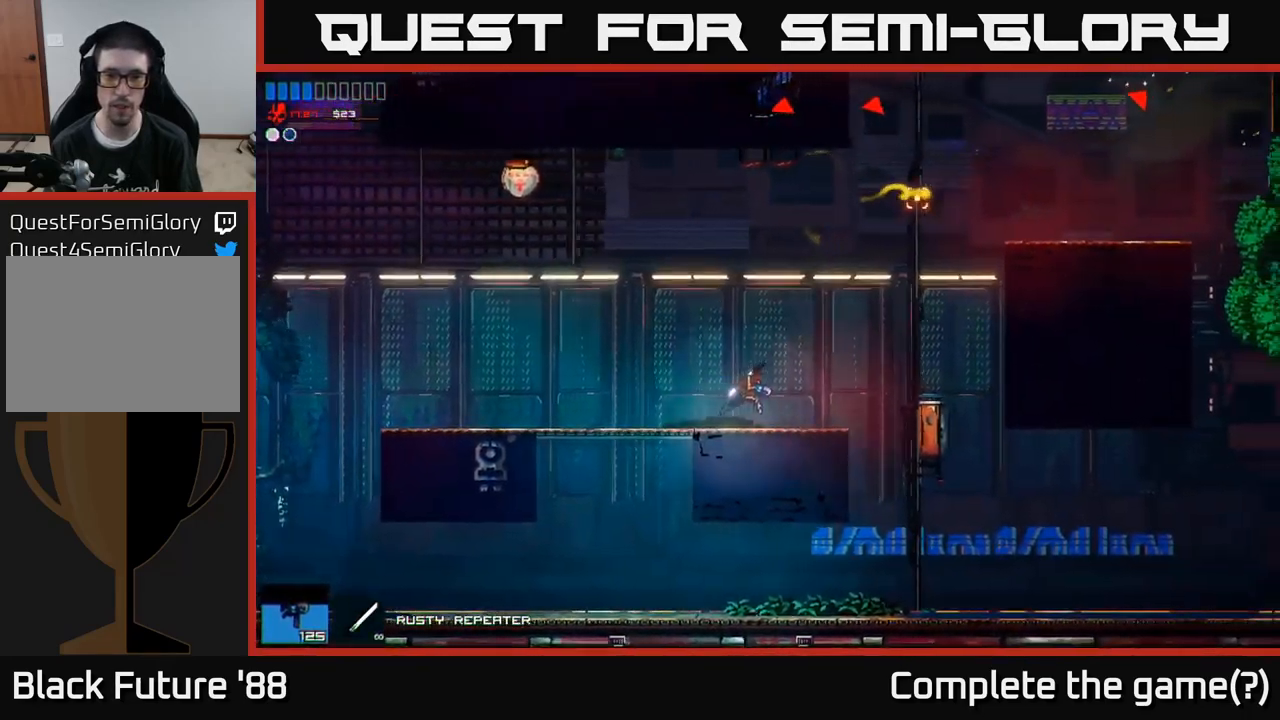
{"buttons": [], "left_stick": "right", "right_stick": "up", "events": [[84, "A", "down"], [284, "A", "up"], [450, "right_stick", "up"]]}
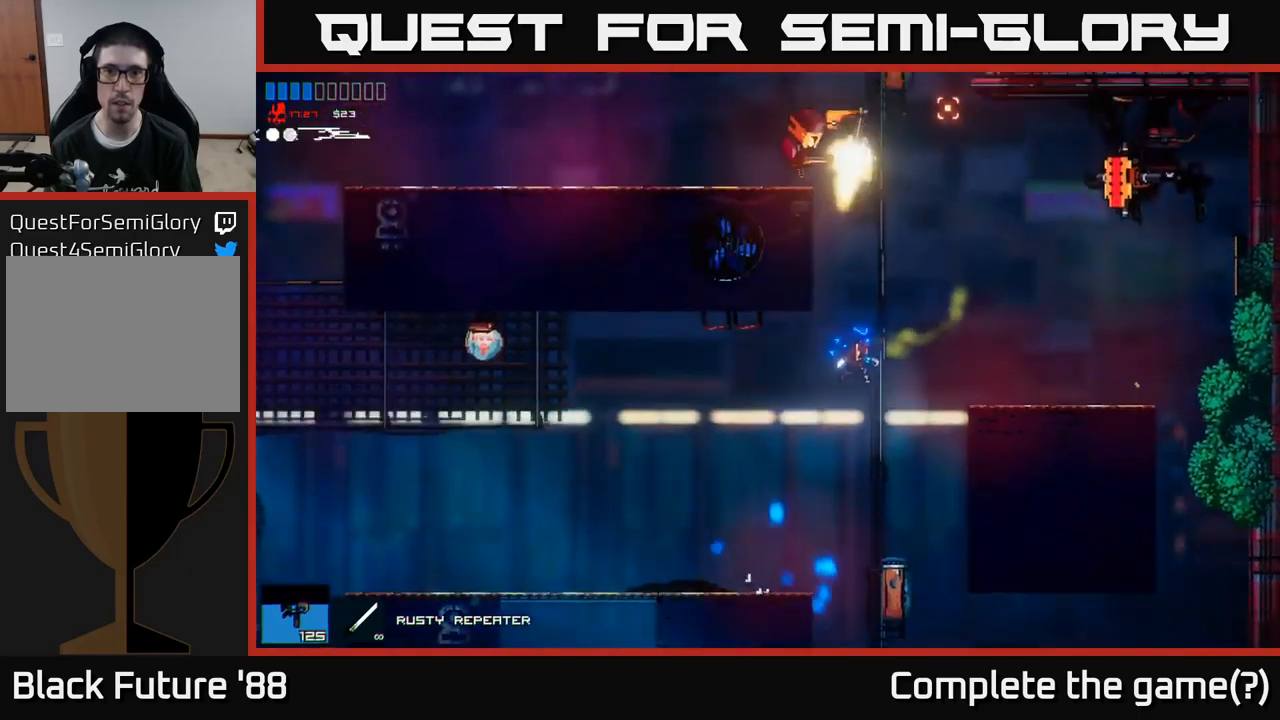
{"buttons": ["R2"], "left_stick": "center", "right_stick": "up-left", "events": [[17, "A", "down"], [100, "R2", "down"], [117, "A", "up"], [150, "right_stick", "up-left"], [350, "R2", "up"], [450, "R2", "down"], [500, "left_stick", "center"]]}
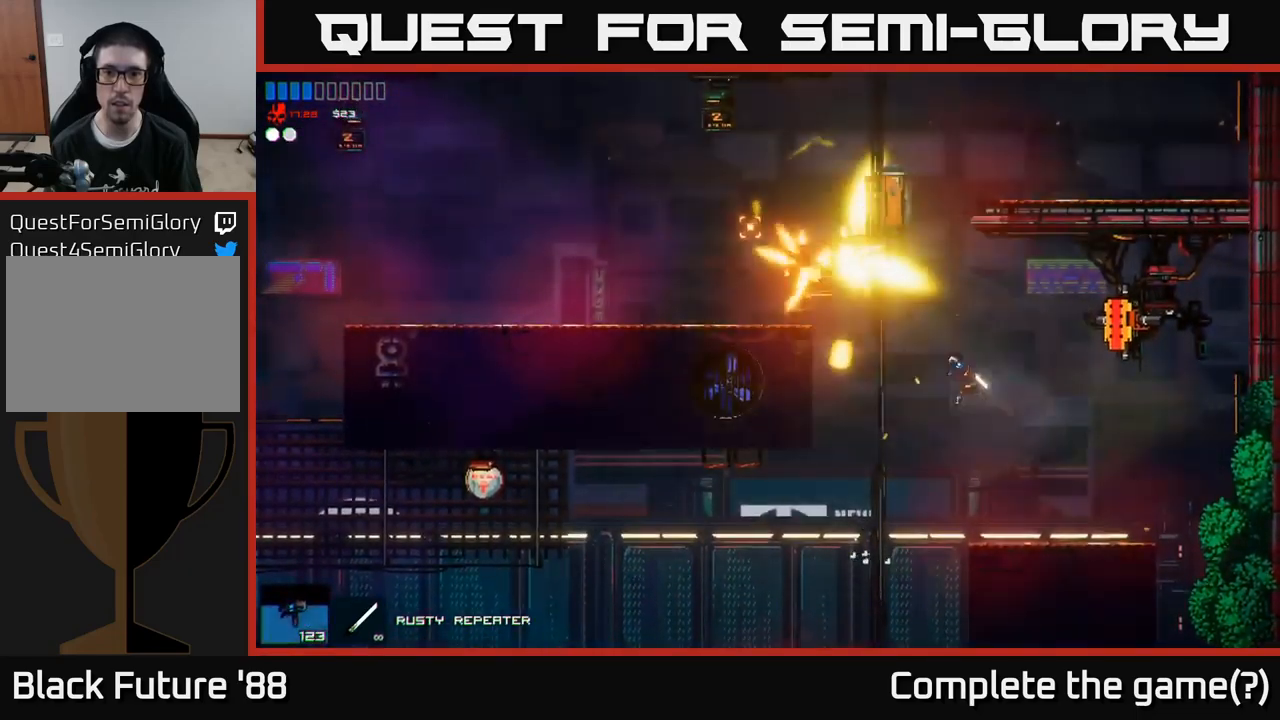
{"buttons": ["R2"], "left_stick": "right", "right_stick": "up-left", "events": [[17, "left_stick", "left"], [150, "left_stick", "center"], [200, "R2", "up"], [200, "left_stick", "right"], [267, "R2", "down"], [284, "left_stick", "center"], [467, "left_stick", "right"]]}
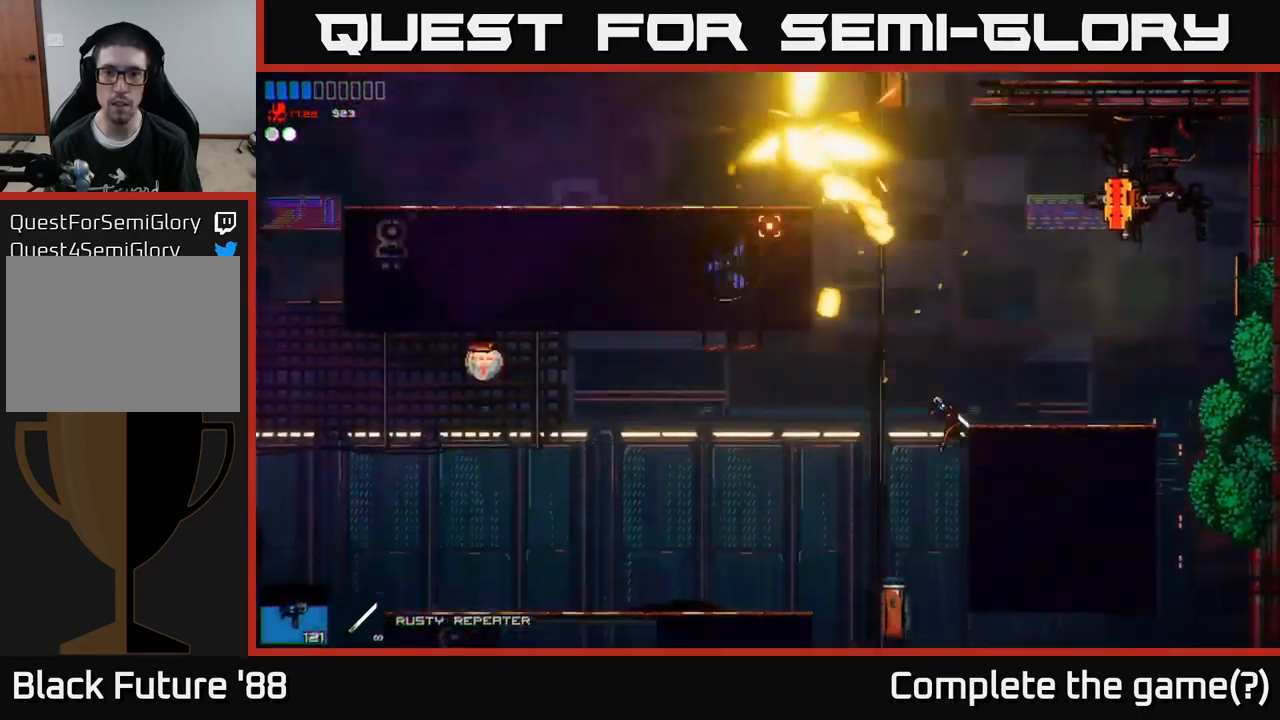
{"buttons": [], "left_stick": "left", "right_stick": "up", "events": [[84, "left_stick", "center"], [200, "left_stick", "right"], [300, "R2", "up"], [367, "left_stick", "left"], [417, "right_stick", "up"]]}
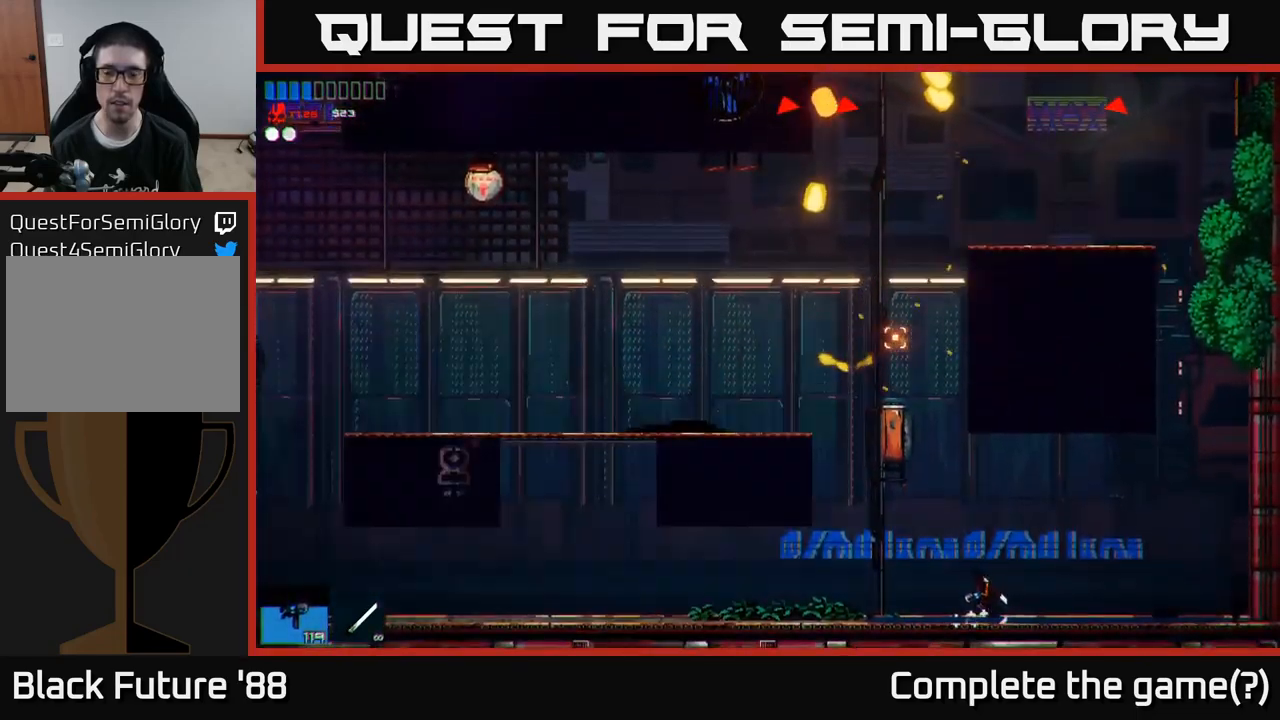
{"buttons": [], "left_stick": "center", "right_stick": "up", "events": [[50, "A", "down"], [217, "left_stick", "up"], [250, "A", "up"], [350, "left_stick", "center"]]}
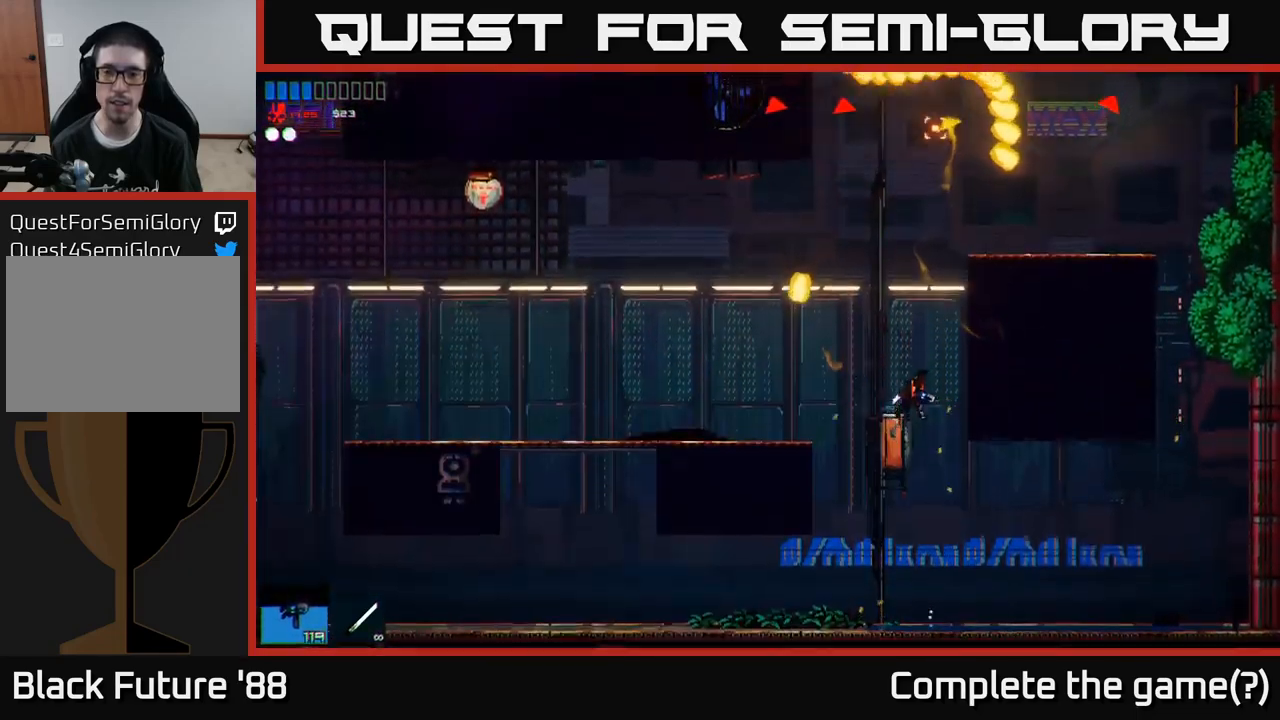
{"buttons": [], "left_stick": "left", "right_stick": "up", "events": [[84, "A", "down"], [84, "left_stick", "left"], [500, "A", "up"]]}
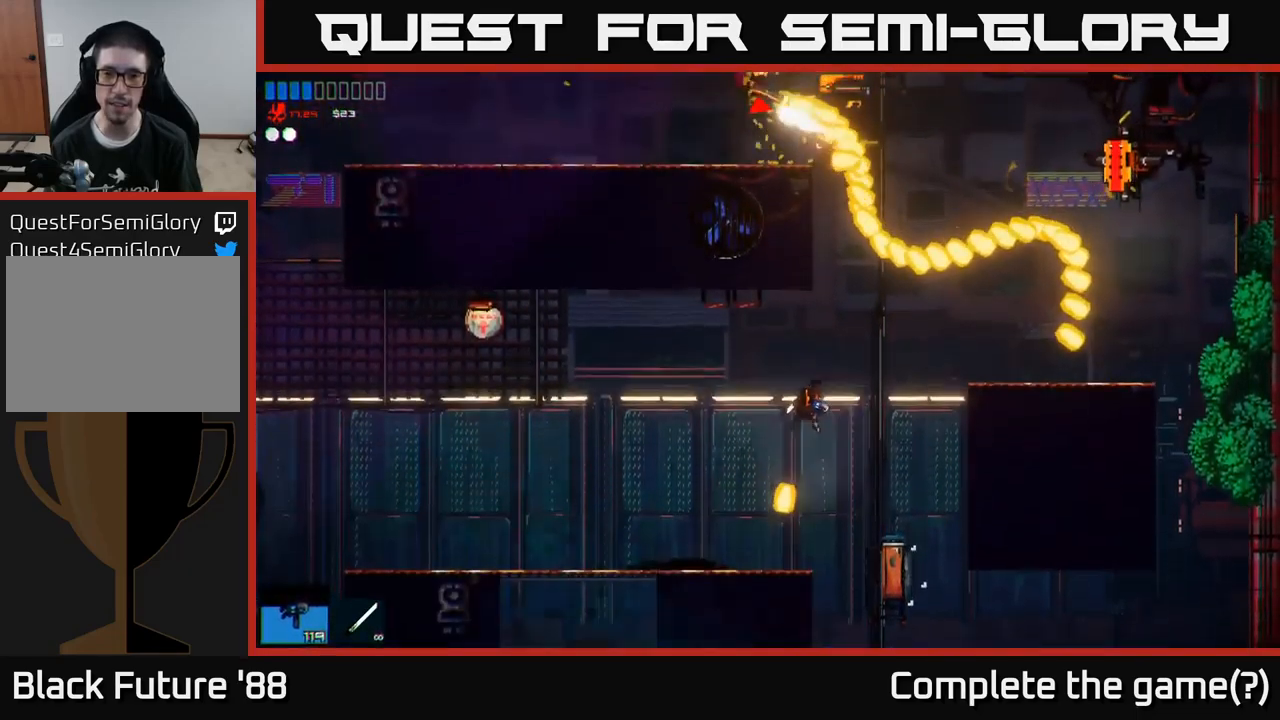
{"buttons": [], "left_stick": "left", "right_stick": "up-right", "events": [[134, "R2", "down"], [217, "R2", "up"], [384, "right_stick", "up-right"]]}
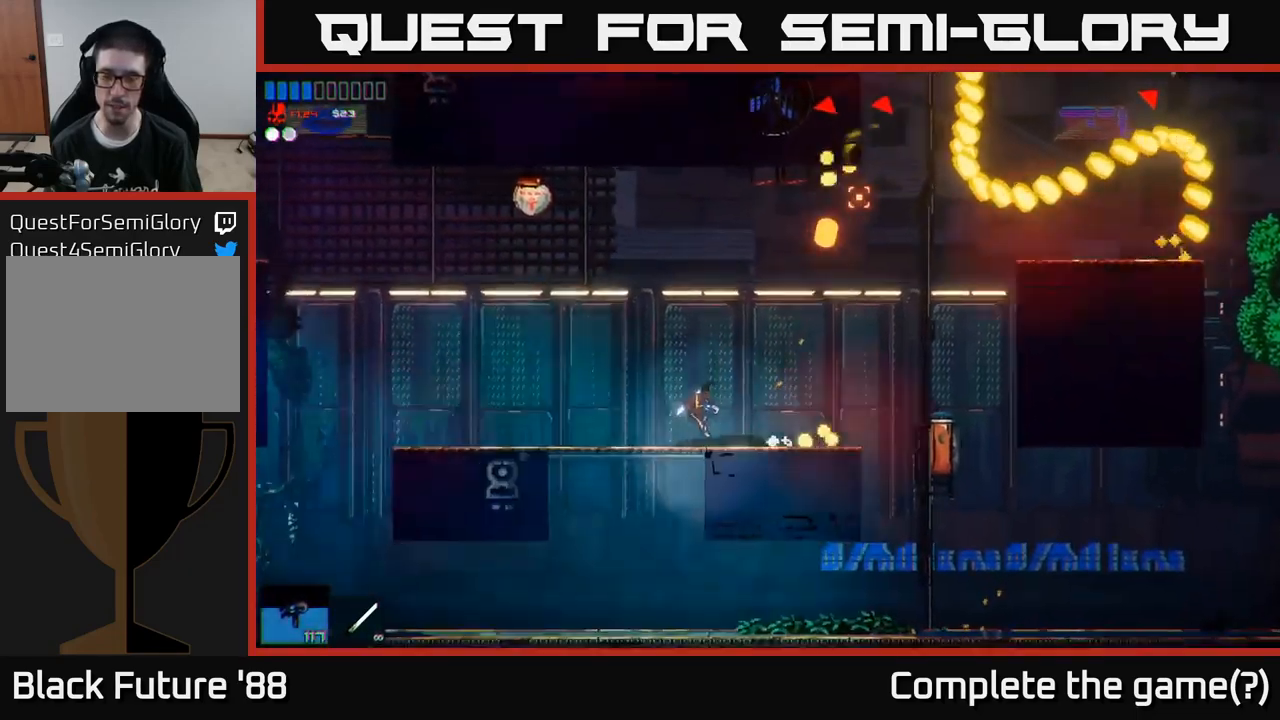
{"buttons": ["R2"], "left_stick": "right", "right_stick": "up-right", "events": [[84, "left_stick", "right"], [184, "A", "down"], [334, "R2", "down"], [434, "A", "up"]]}
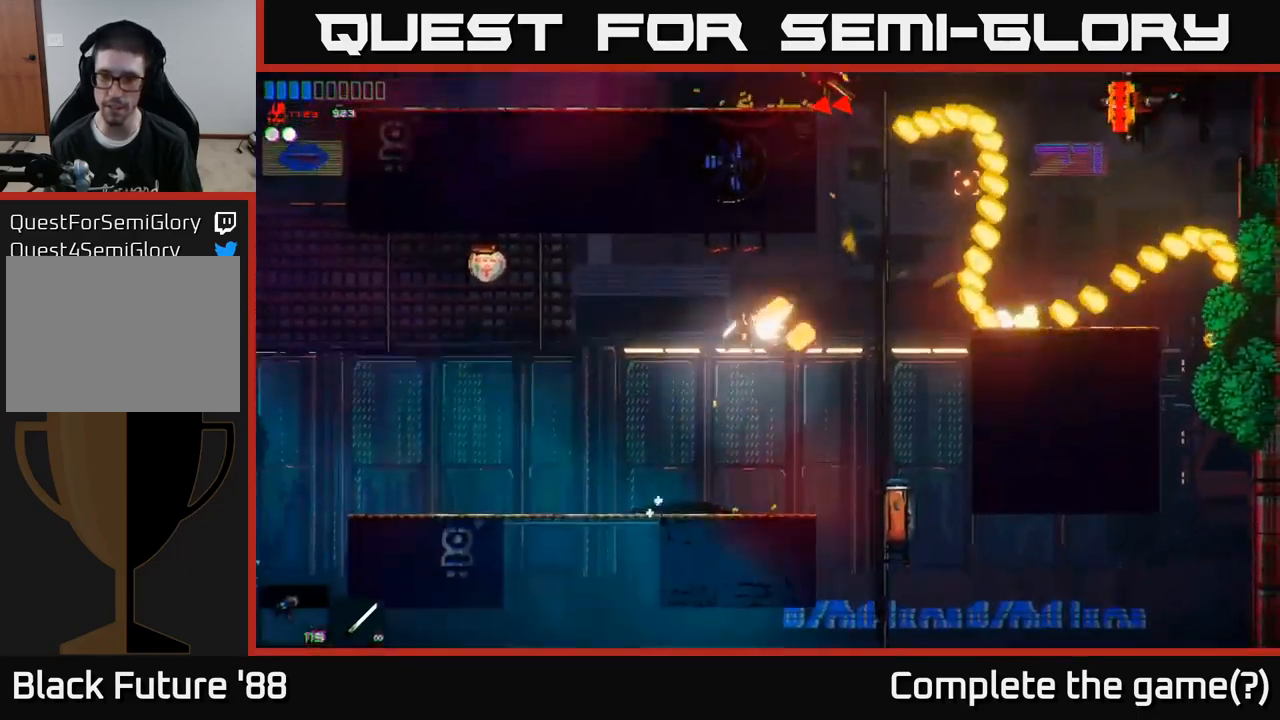
{"buttons": ["R2"], "left_stick": "center", "right_stick": "up-right", "events": [[17, "left_stick", "center"], [67, "left_stick", "left"], [217, "left_stick", "right"], [334, "left_stick", "center"]]}
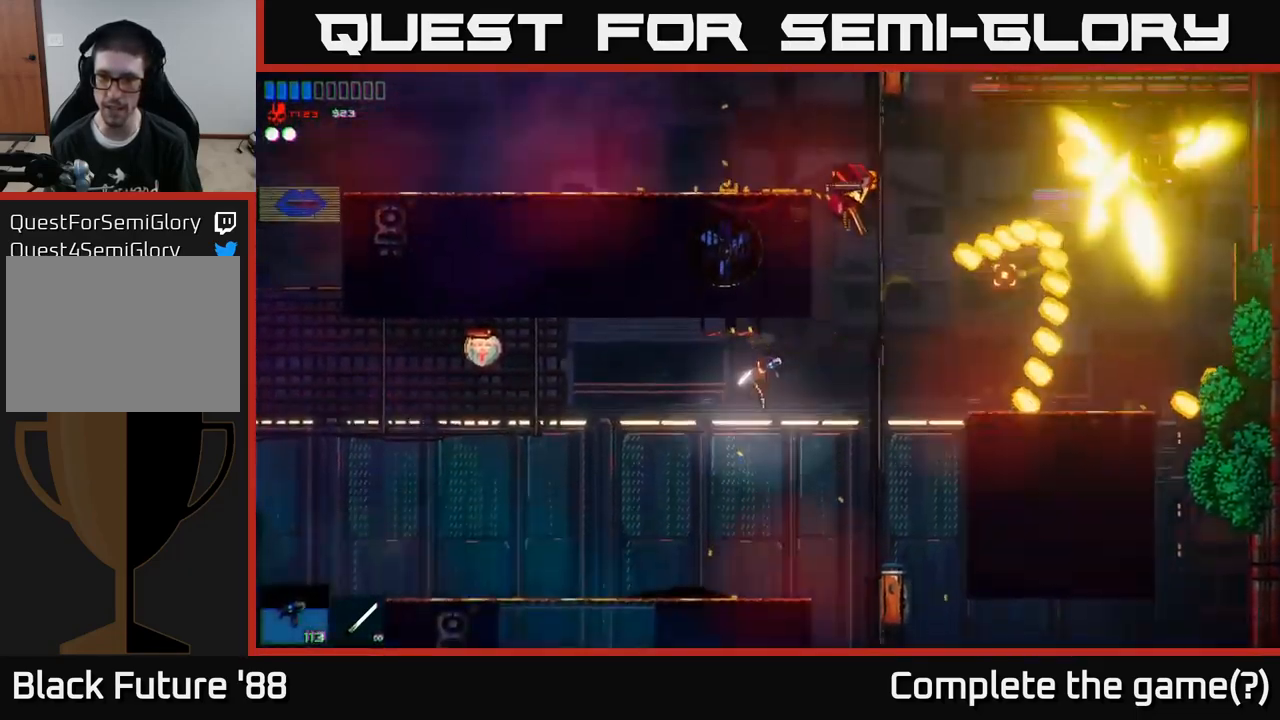
{"buttons": [], "left_stick": "left", "right_stick": "up-right", "events": [[184, "left_stick", "right"], [334, "left_stick", "left"], [500, "R2", "up"]]}
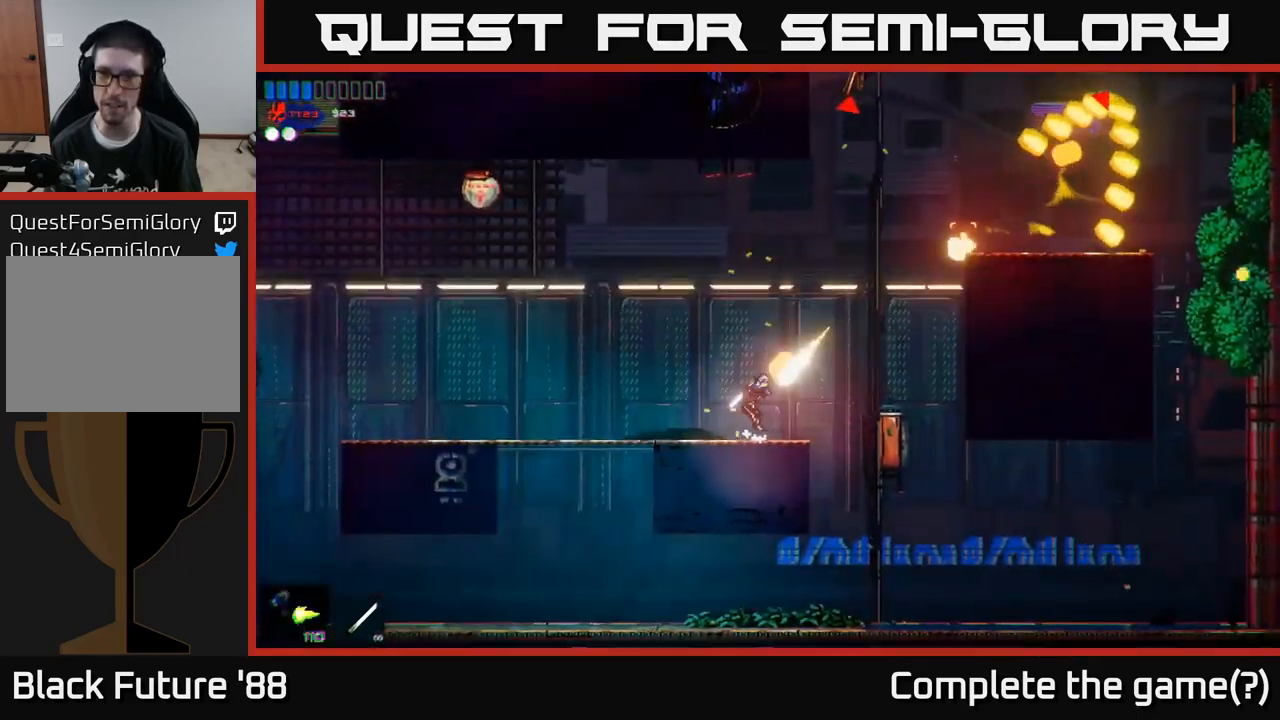
{"buttons": [], "left_stick": "right", "right_stick": "up-right", "events": [[34, "left_stick", "center"], [84, "left_stick", "right"], [134, "A", "down"], [434, "A", "up"]]}
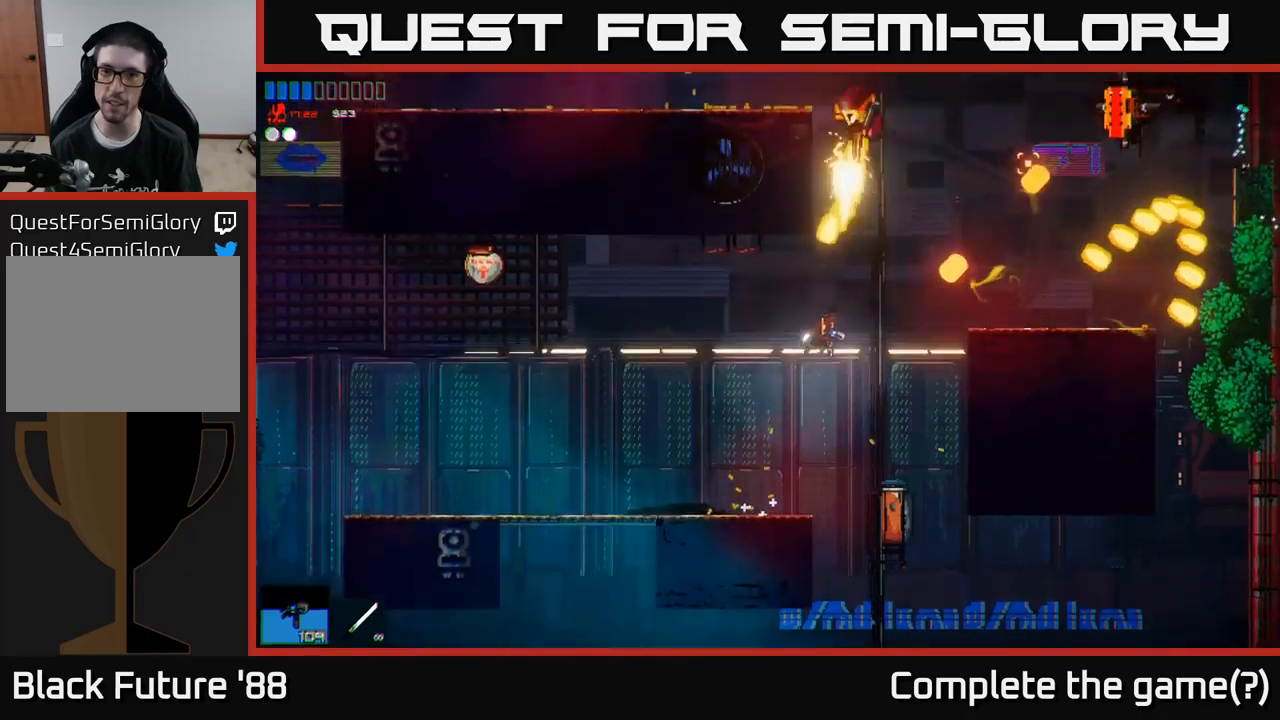
{"buttons": ["A", "R2"], "left_stick": "right", "right_stick": "up-left", "events": [[350, "A", "down"], [400, "right_stick", "up-left"], [433, "R2", "down"]]}
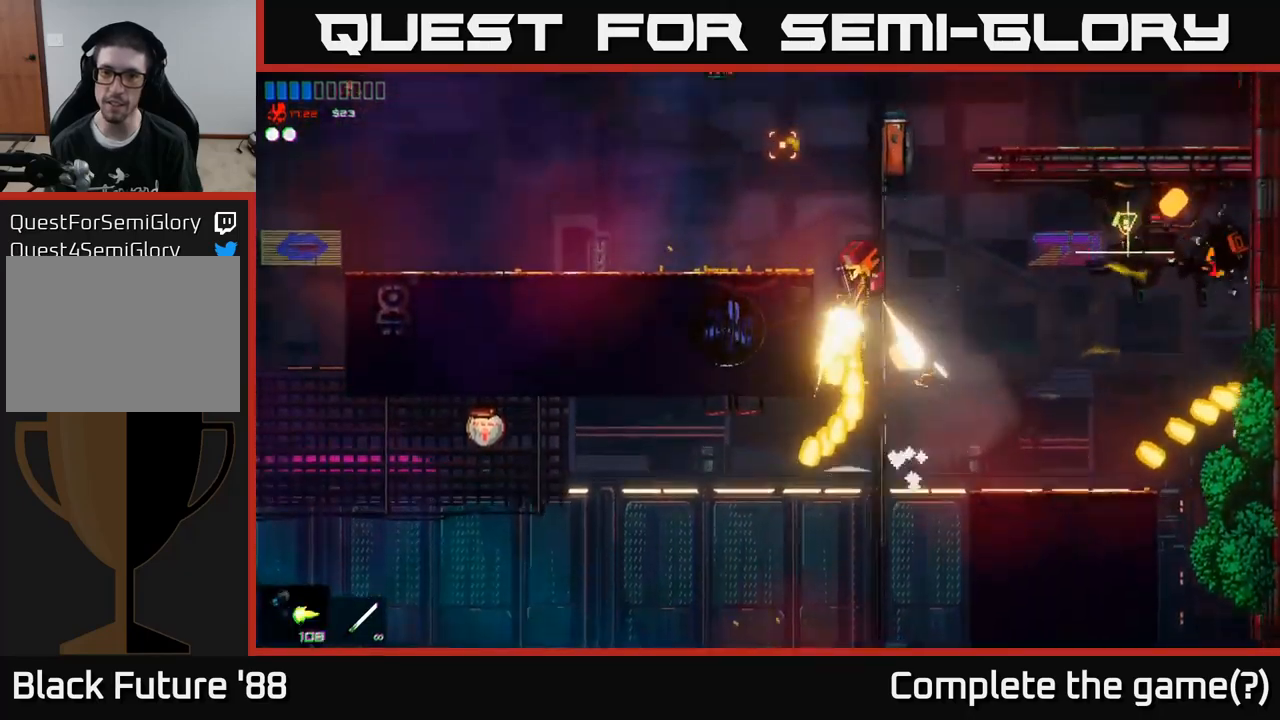
{"buttons": ["R2"], "left_stick": "right", "right_stick": "up-left", "events": [[83, "A", "up"], [183, "left_stick", "left"], [200, "right_stick", "left"], [367, "left_stick", "right"], [367, "right_stick", "up-left"]]}
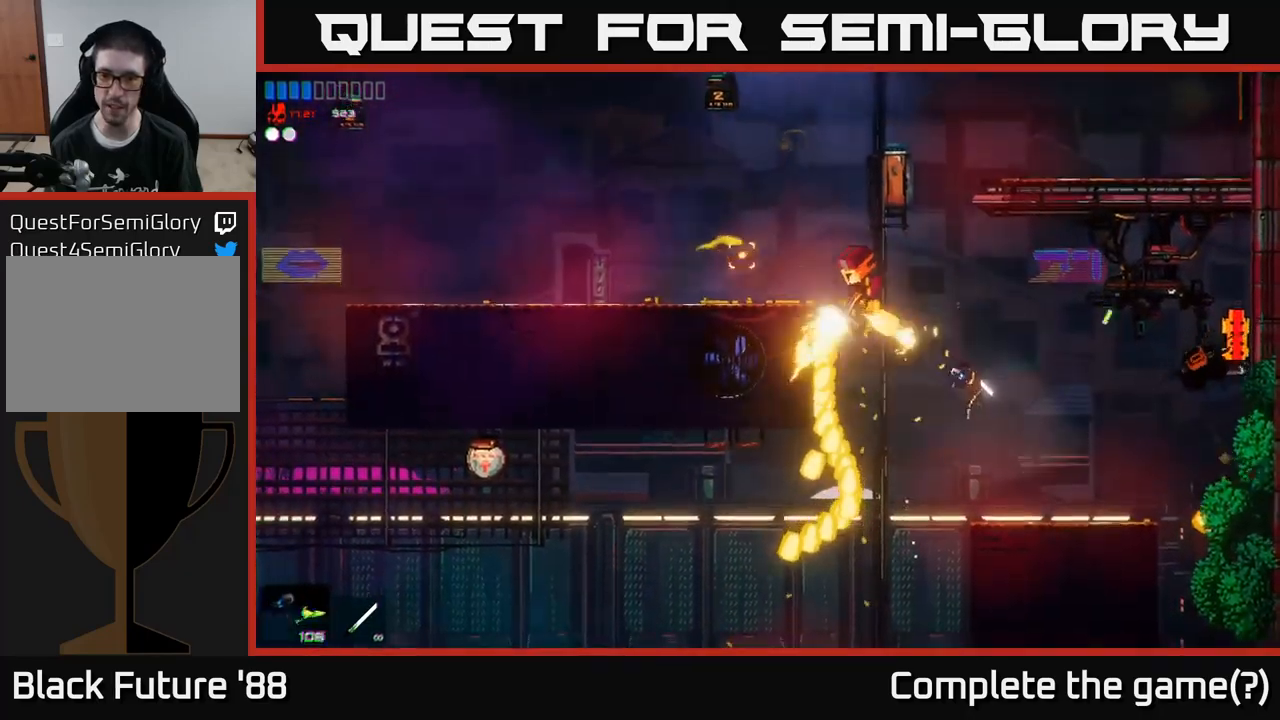
{"buttons": ["L1"], "left_stick": "left", "right_stick": "up-left", "events": [[50, "left_stick", "center"], [100, "R2", "up"], [217, "left_stick", "right"], [350, "left_stick", "center"], [400, "left_stick", "left"], [433, "L1", "down"]]}
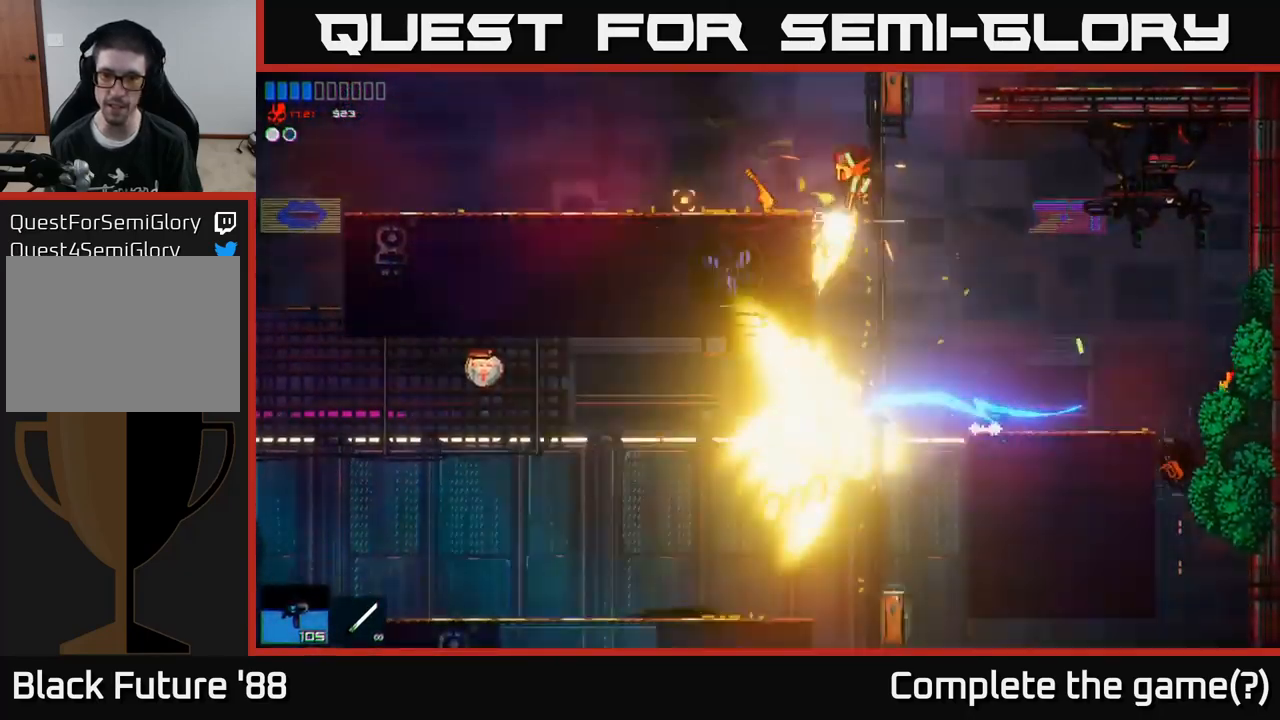
{"buttons": [], "left_stick": "right", "right_stick": "up-left", "events": [[50, "L1", "up"], [100, "left_stick", "center"], [133, "A", "down"], [150, "left_stick", "up"], [200, "R2", "down"], [350, "R2", "up"], [367, "A", "up"], [417, "left_stick", "right"]]}
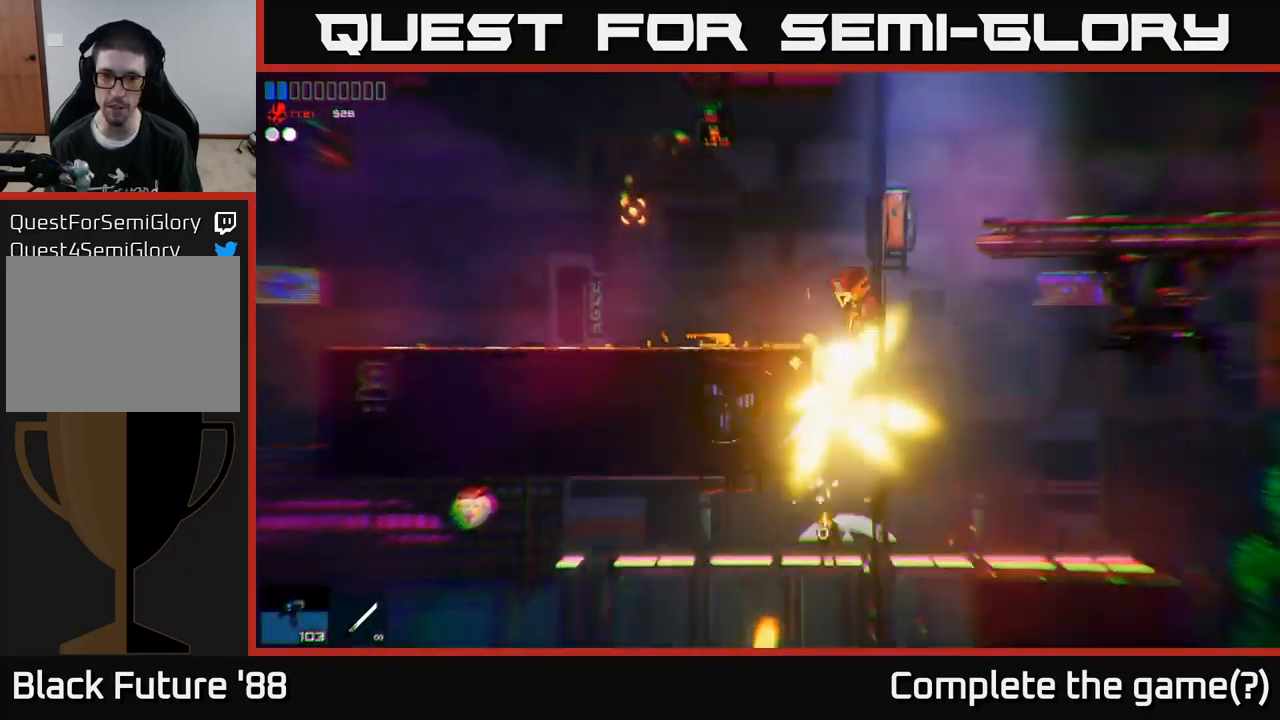
{"buttons": ["A"], "left_stick": "up-right", "right_stick": "up", "events": [[83, "left_stick", "up"], [167, "left_stick", "up-right"], [183, "right_stick", "up"], [300, "R1", "down"], [350, "R1", "up"], [483, "A", "down"]]}
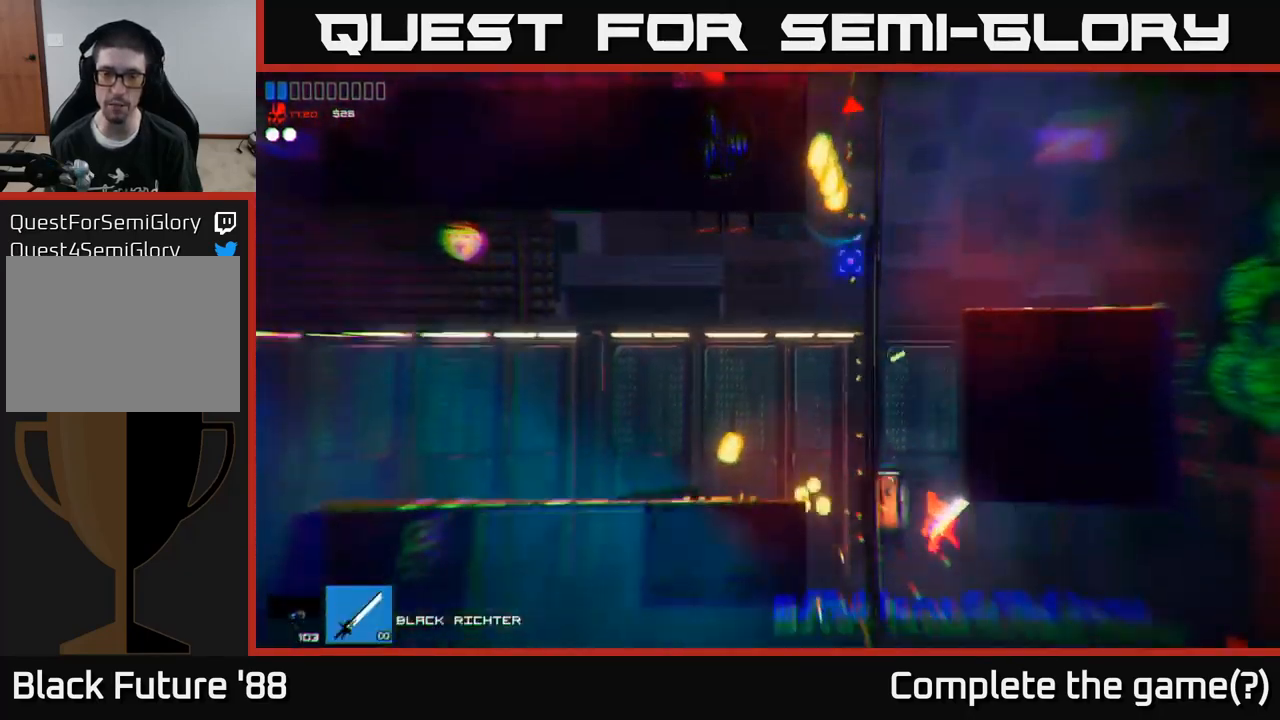
{"buttons": [], "left_stick": "center", "right_stick": "up", "events": [[133, "A", "up"], [183, "left_stick", "up-left"], [267, "left_stick", "left"], [367, "left_stick", "center"]]}
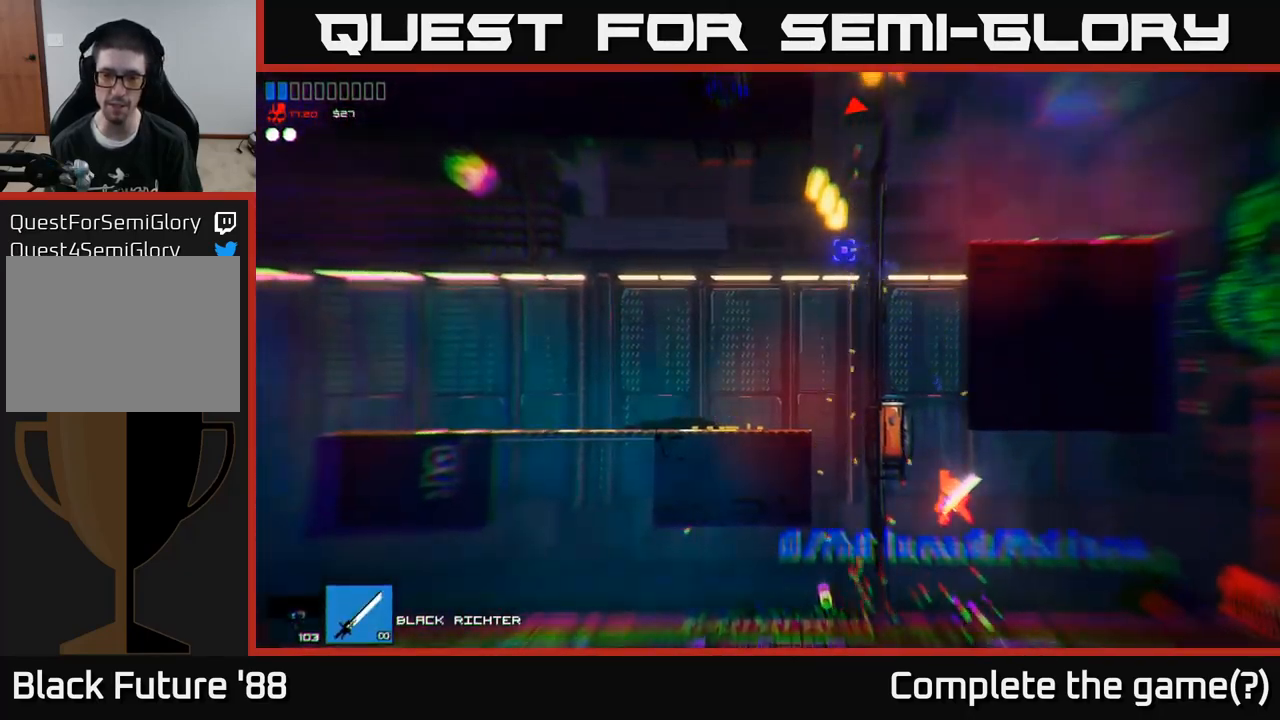
{"buttons": [], "left_stick": "left", "right_stick": "up", "events": [[83, "left_stick", "left"]]}
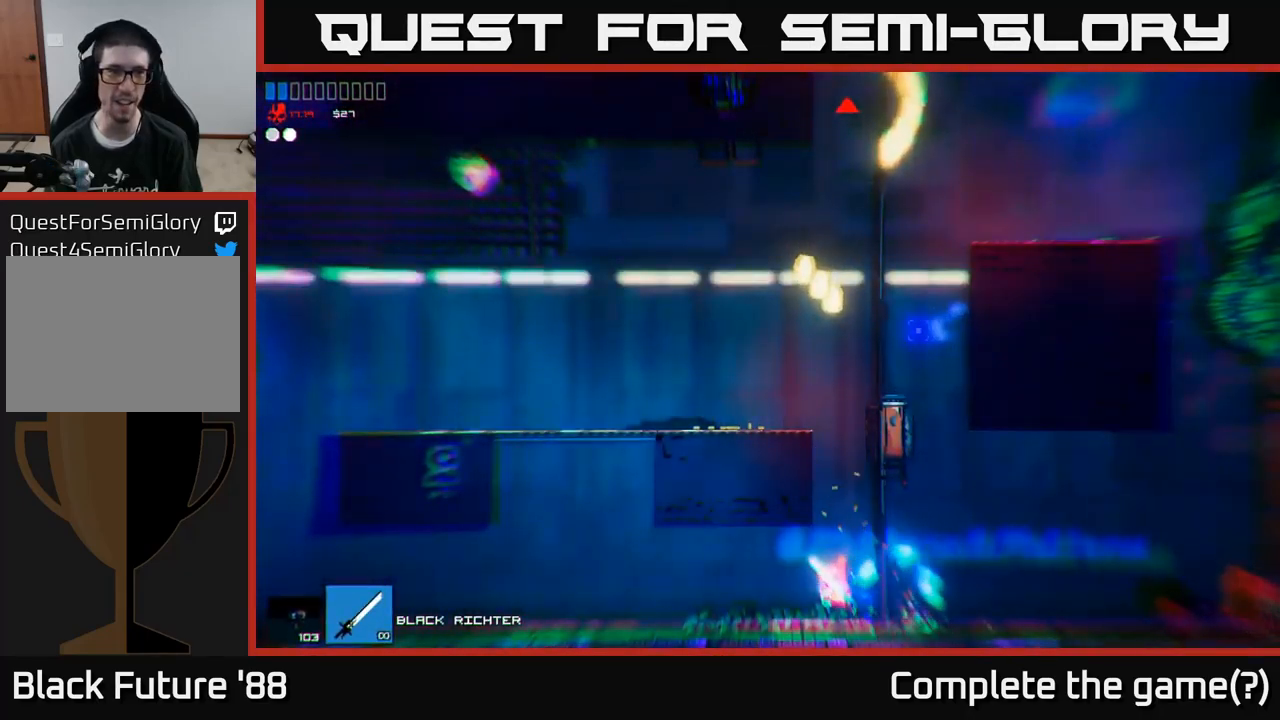
{"buttons": [], "left_stick": "left", "right_stick": "up-right", "events": [[267, "right_stick", "up-right"]]}